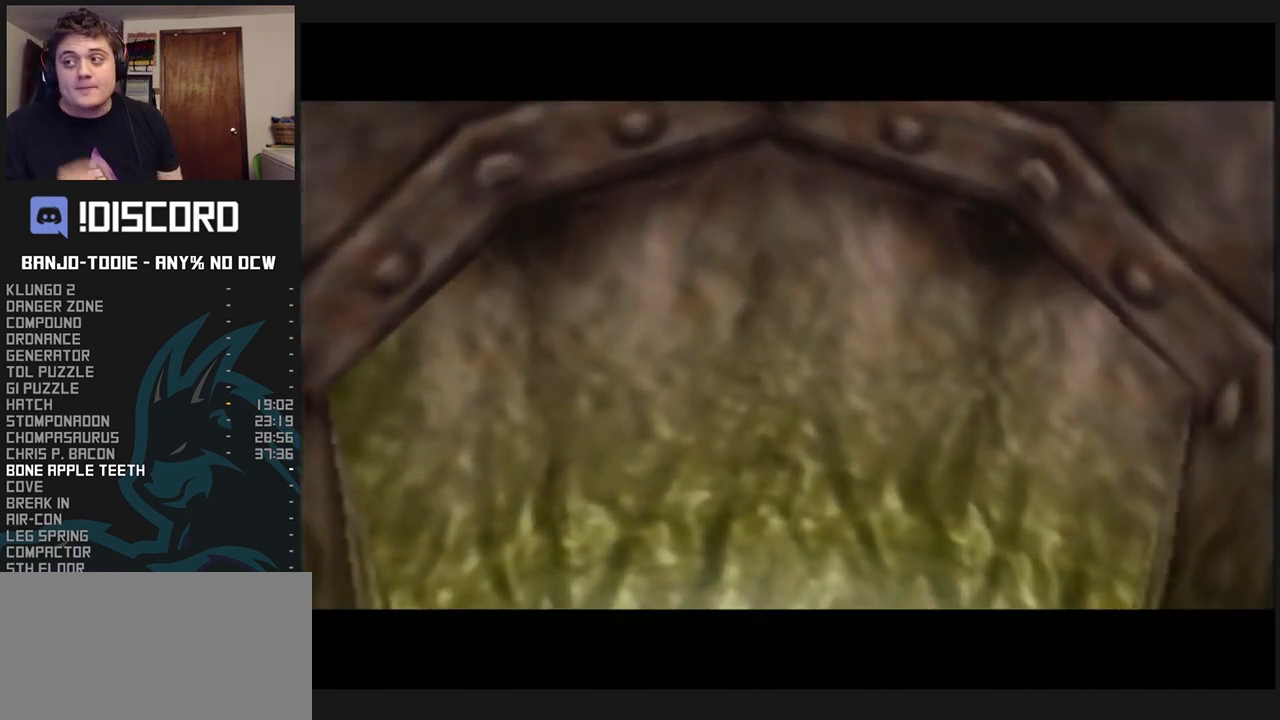
Gameplay with a controller (Nintendo layout); each line is a JSON object with the inputs held at the frame after it. "events" lists button and stick changes between this image and that frame as [ms after this image, input, new state], when the widget could be followed in between. Not read: L3 R3.
{"buttons": ["L1"], "left_stick": "center", "events": []}
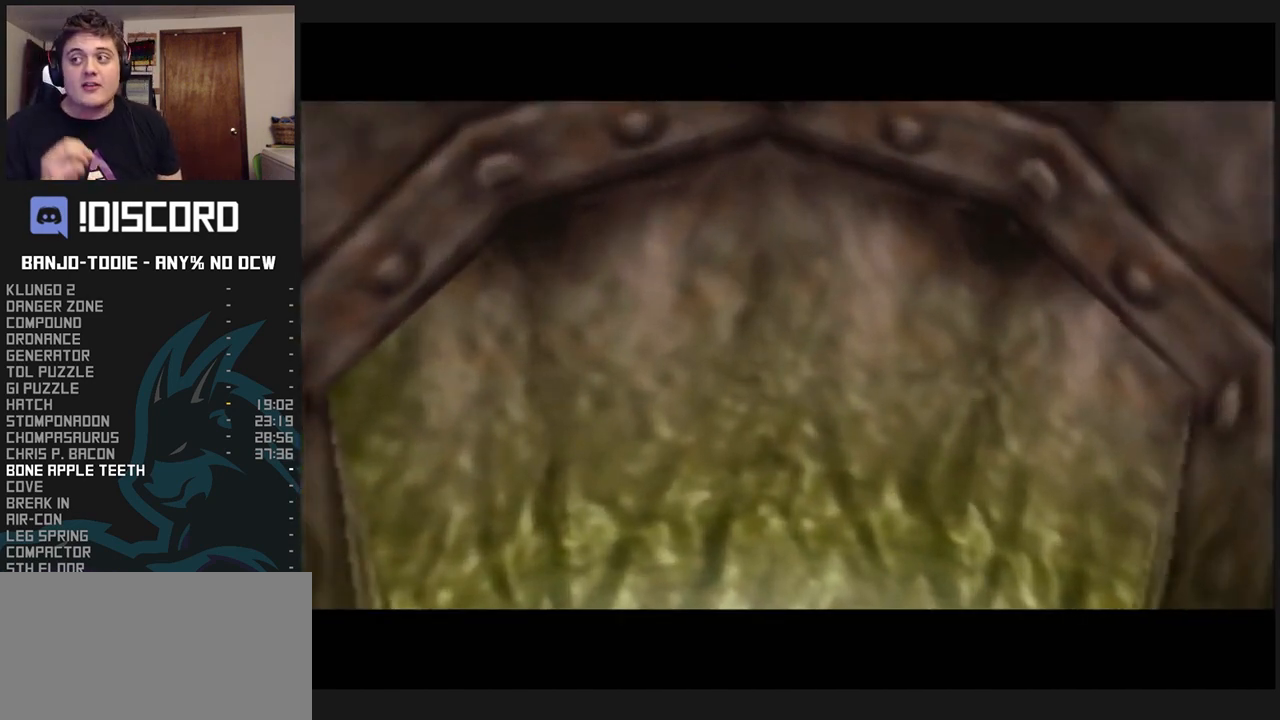
{"buttons": ["L1"], "left_stick": "center", "events": []}
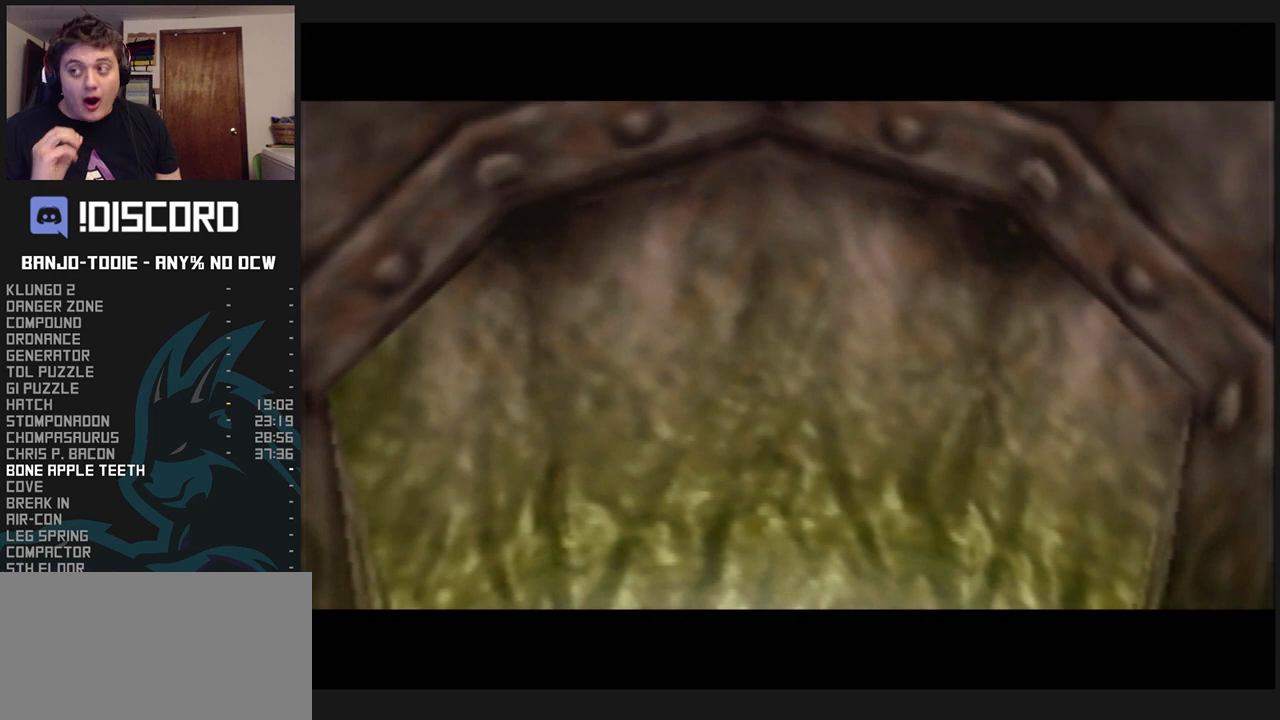
{"buttons": ["L1"], "left_stick": "center", "events": []}
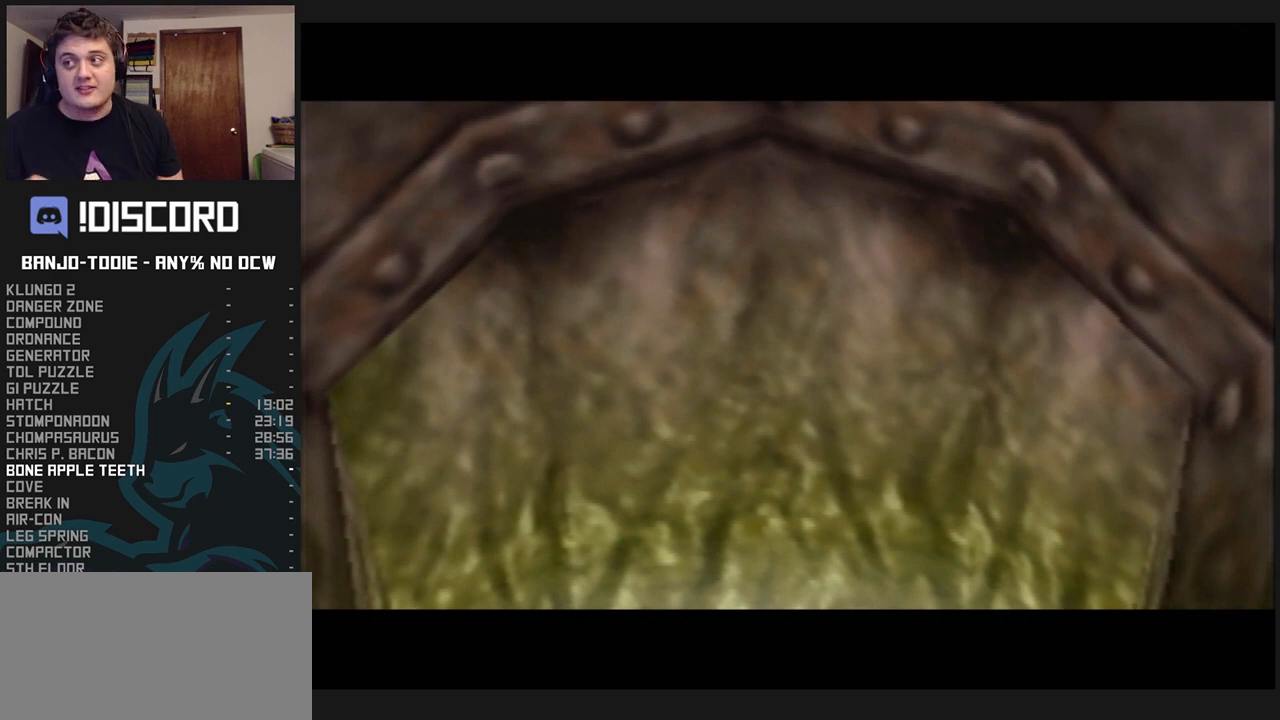
{"buttons": ["L1"], "left_stick": "center", "events": []}
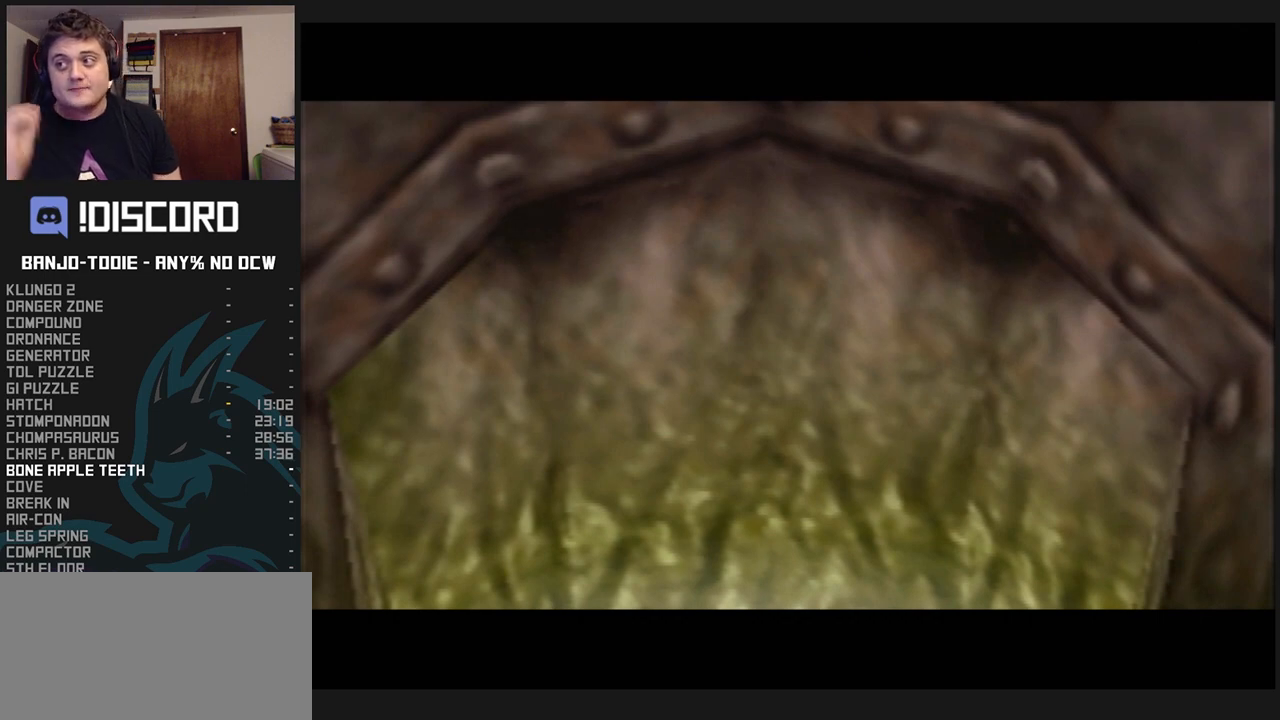
{"buttons": ["L1"], "left_stick": "center", "events": []}
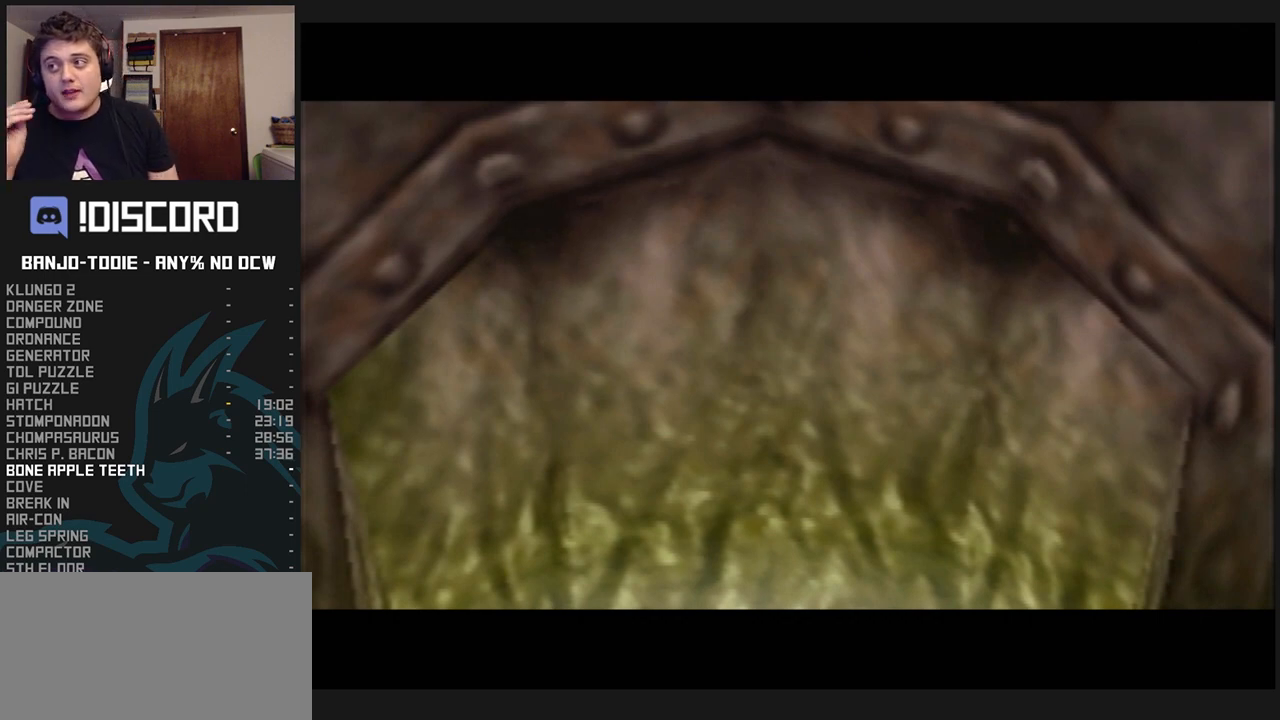
{"buttons": ["L1"], "left_stick": "center", "events": []}
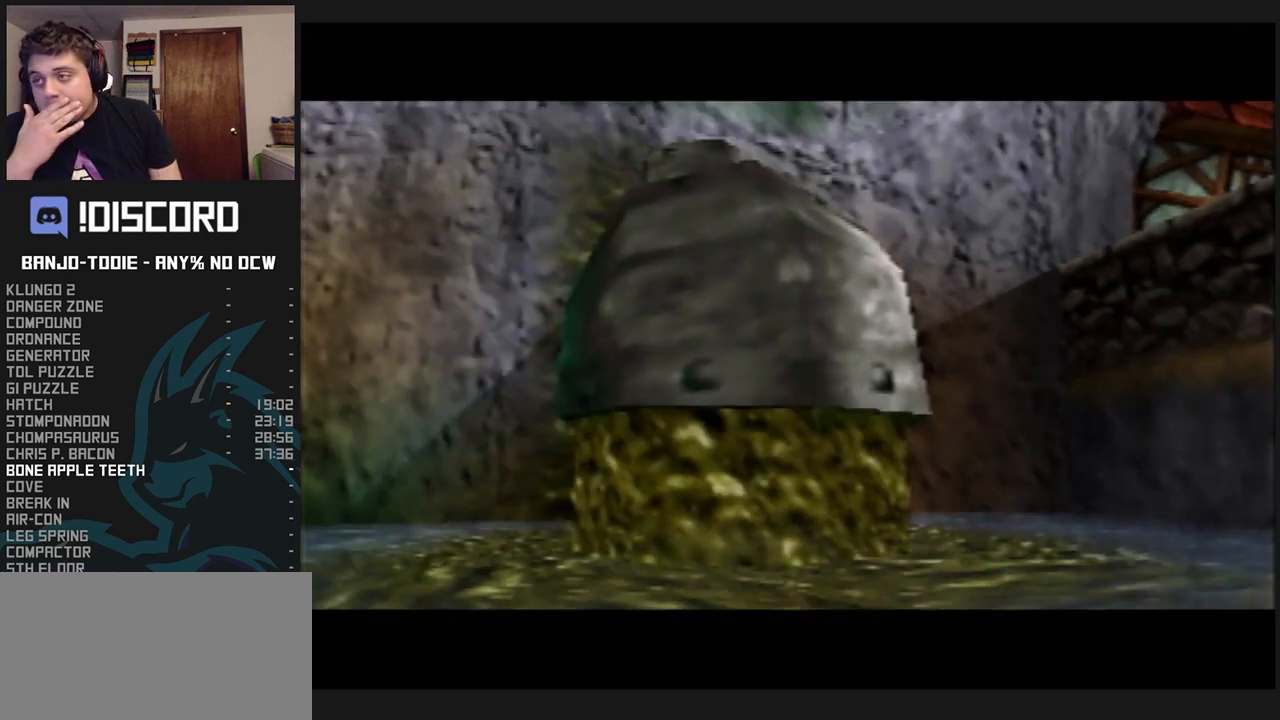
{"buttons": ["L1"], "left_stick": "center", "events": []}
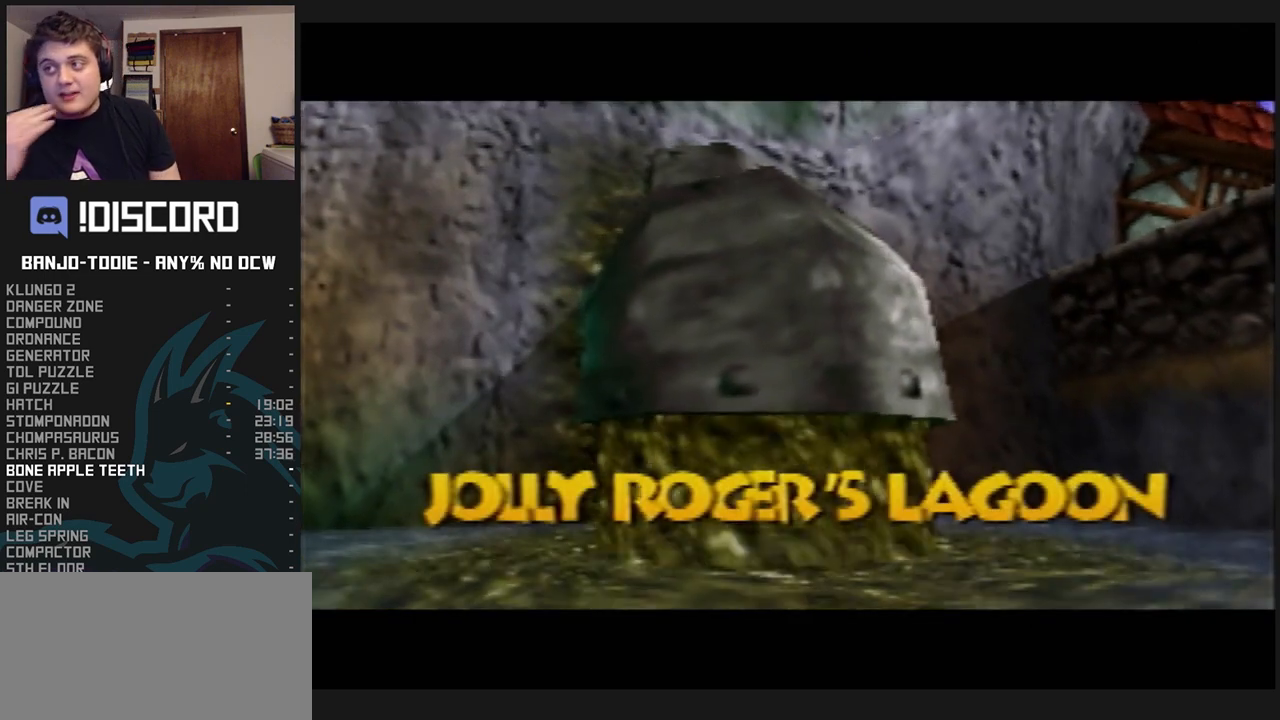
{"buttons": ["L1"], "left_stick": "center", "events": []}
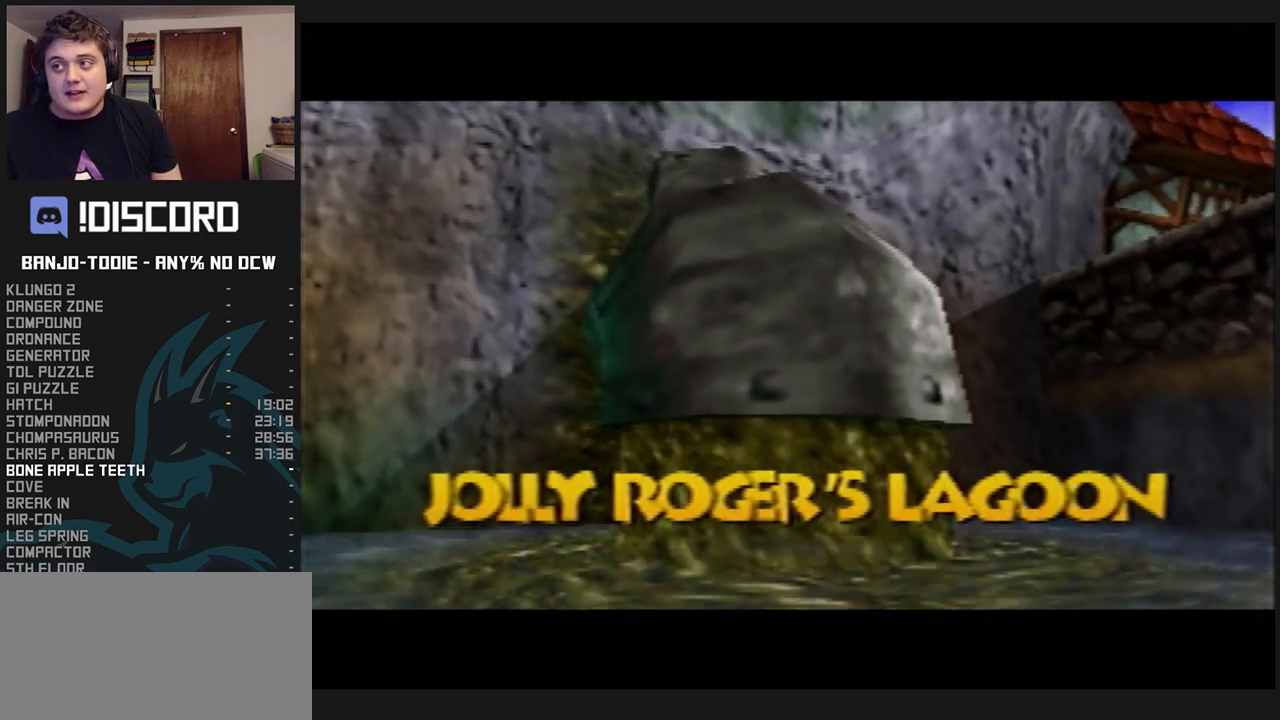
{"buttons": ["L1"], "left_stick": "center", "events": []}
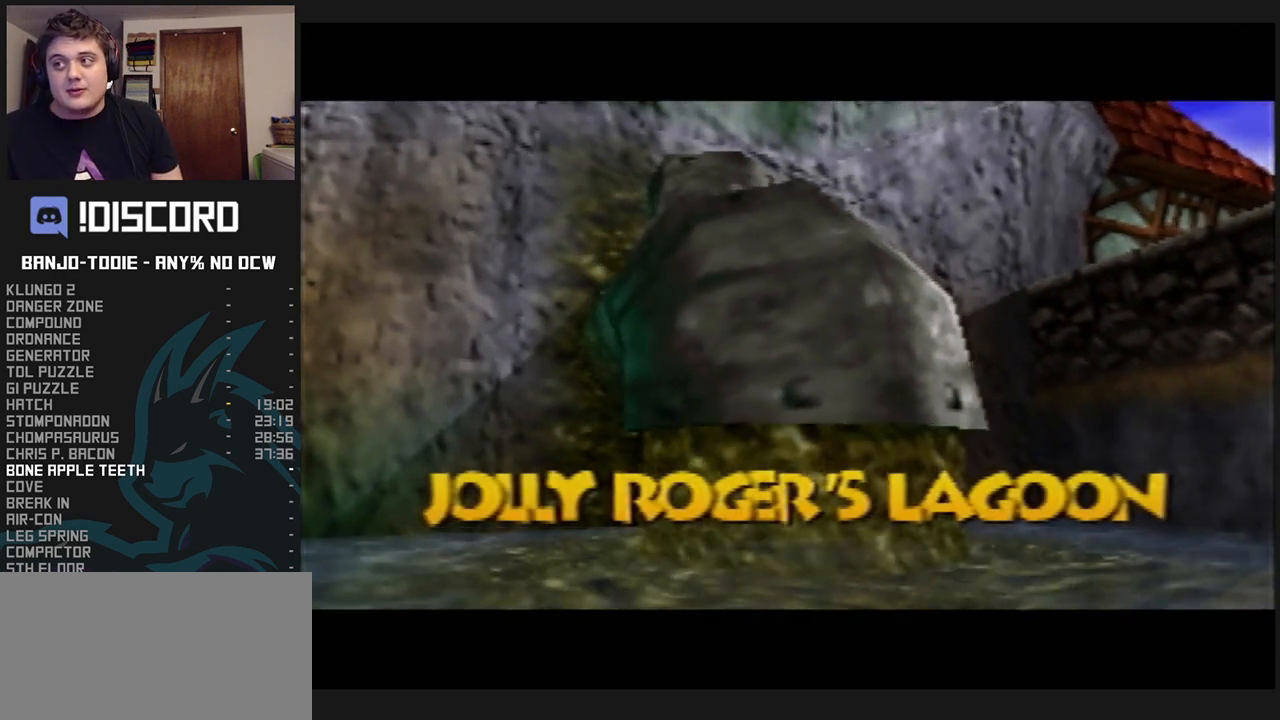
{"buttons": ["L1"], "left_stick": "center", "events": []}
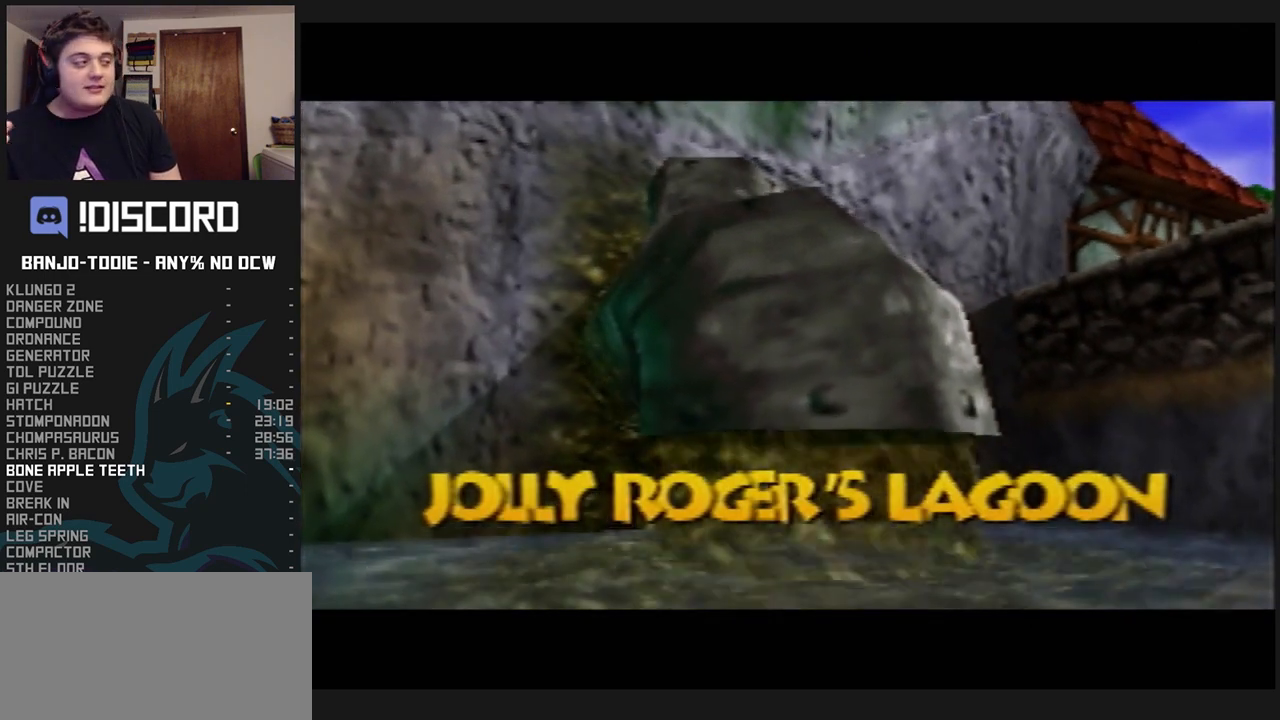
{"buttons": ["L1"], "left_stick": "center", "events": []}
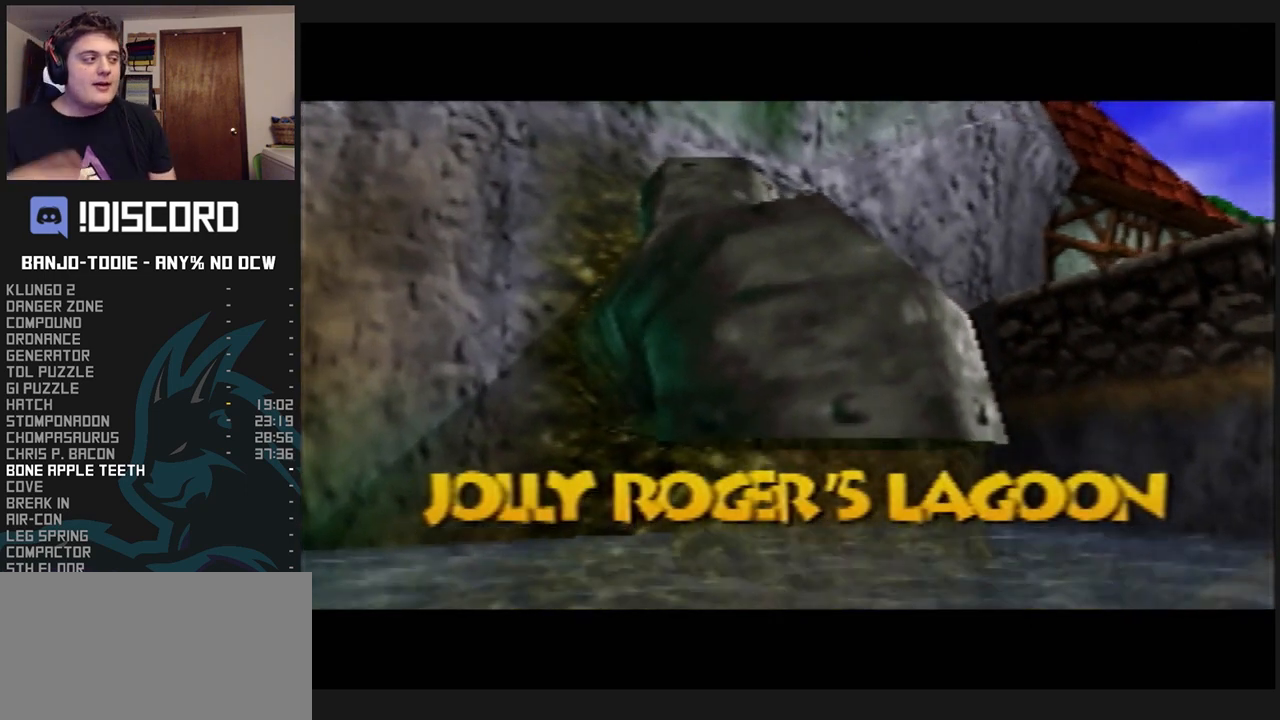
{"buttons": ["L1"], "left_stick": "center", "events": [[200, "A", "down"], [367, "A", "up"]]}
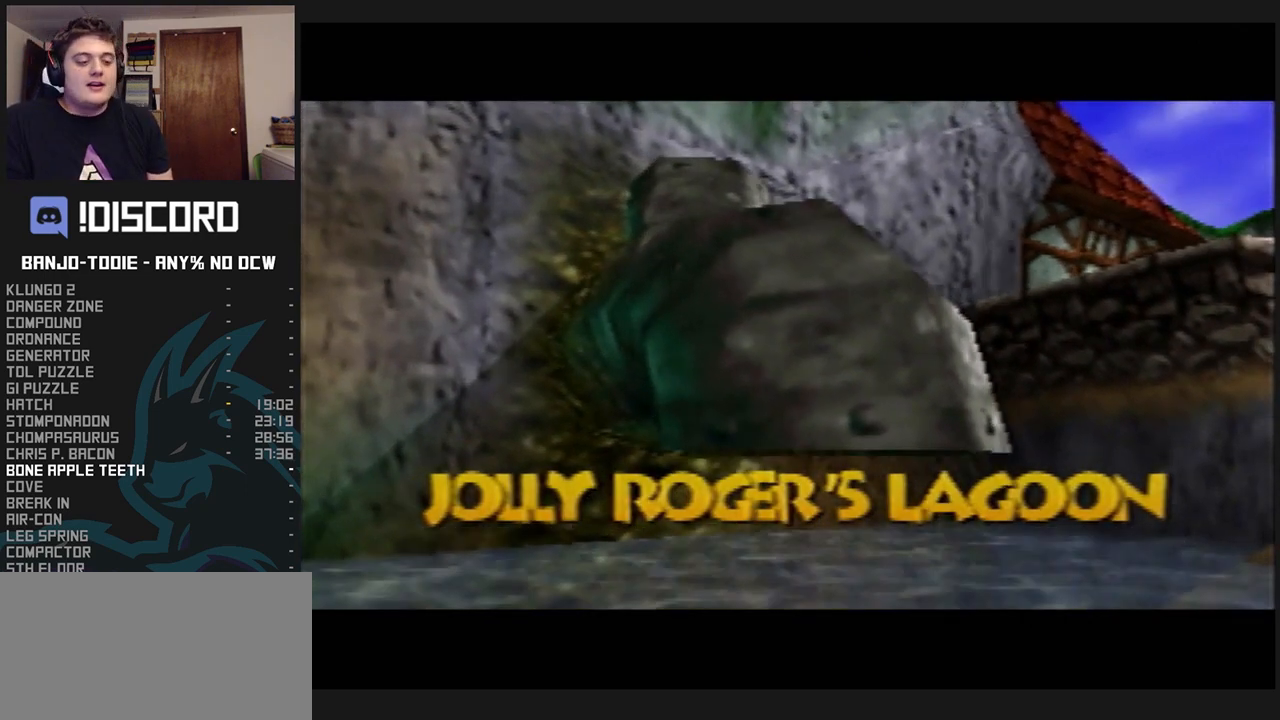
{"buttons": ["B", "L1", "R1"], "left_stick": "center", "events": [[367, "B", "down"], [367, "R1", "down"], [467, "B", "up"], [500, "B", "down"]]}
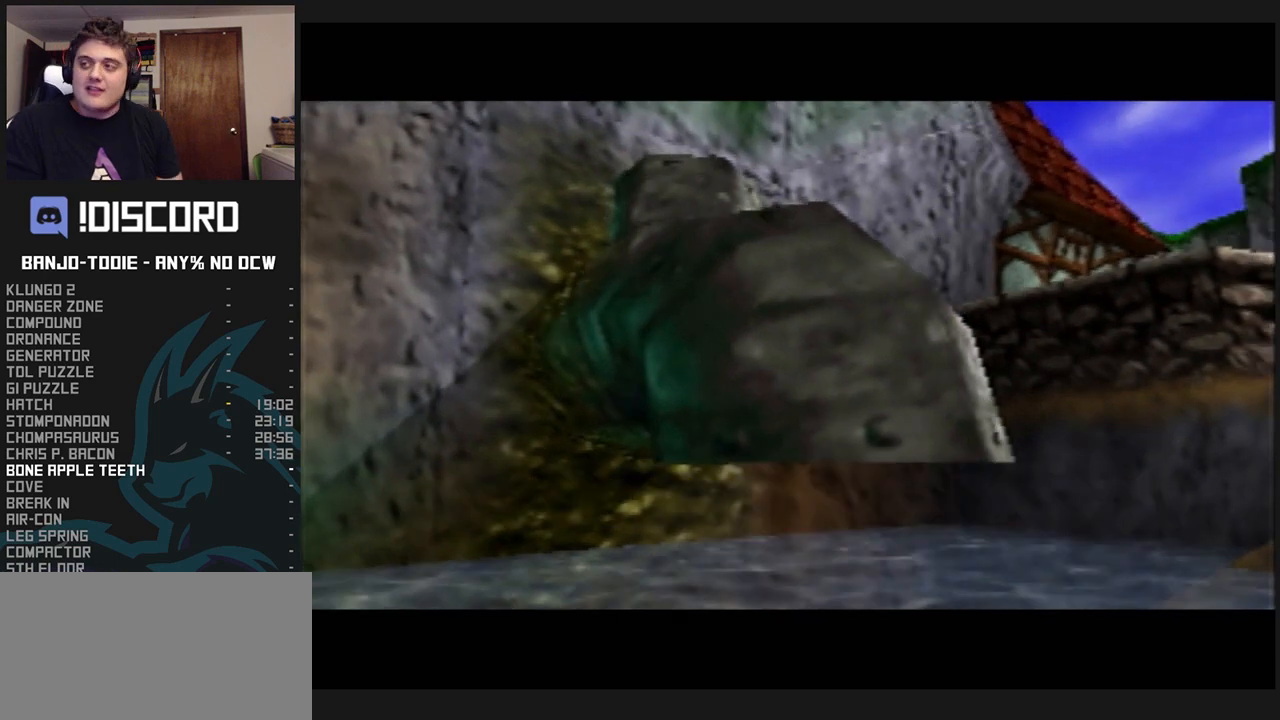
{"buttons": ["B", "L1", "R1"], "left_stick": "center", "events": [[100, "B", "up"], [200, "B", "down"], [267, "B", "up"], [333, "B", "down"], [433, "B", "up"], [500, "B", "down"]]}
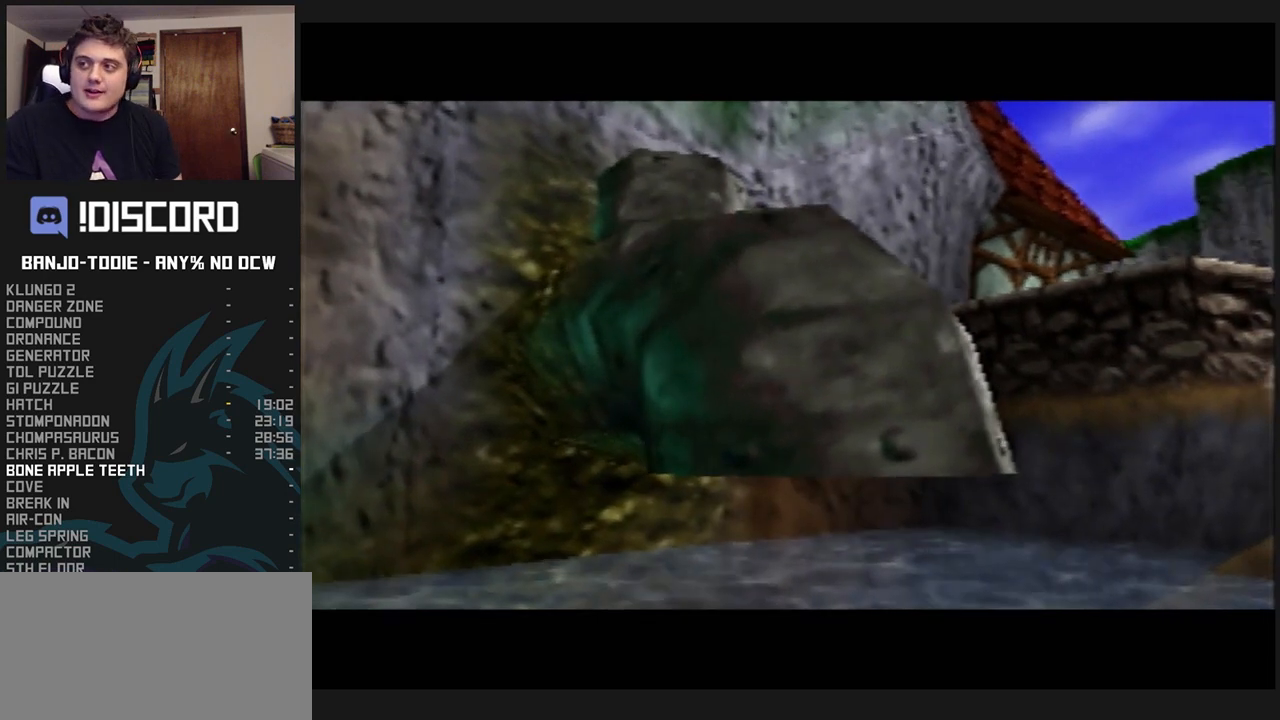
{"buttons": ["B", "L1", "R1"], "left_stick": "center", "events": [[67, "B", "up"], [167, "B", "down"], [233, "B", "up"], [333, "B", "down"], [400, "B", "up"], [467, "B", "down"]]}
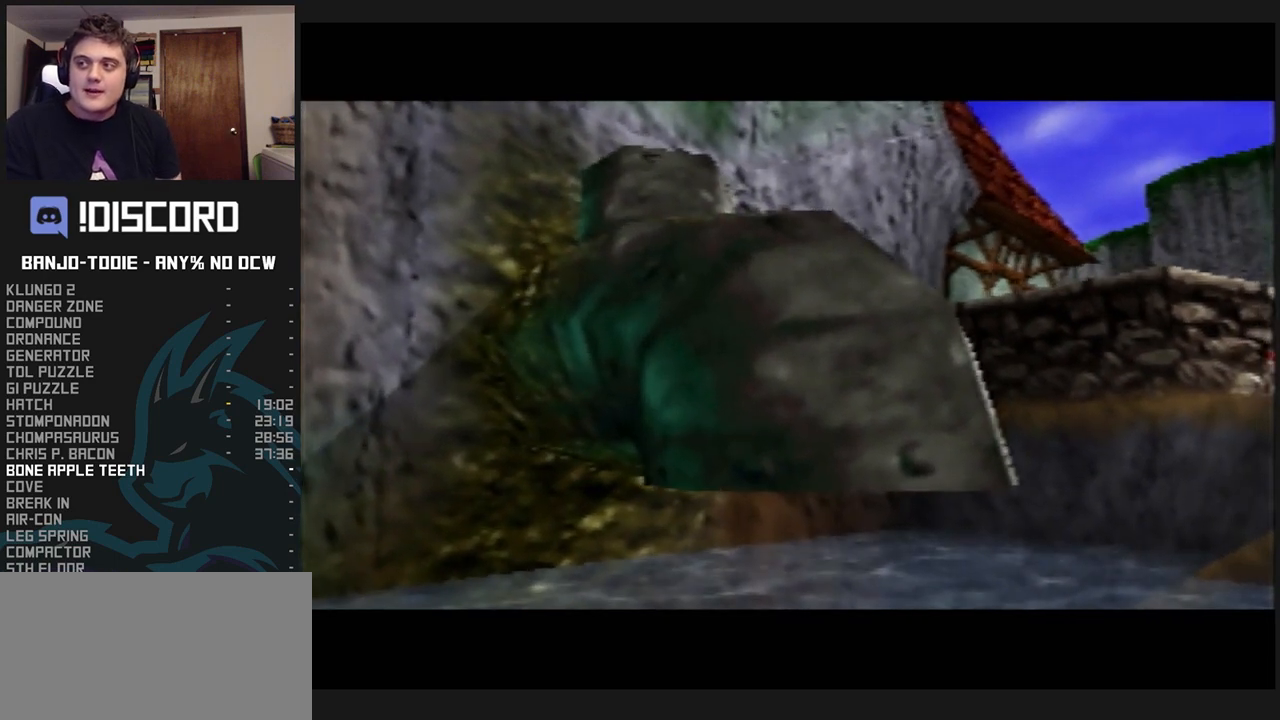
{"buttons": ["B", "L1", "R1"], "left_stick": "center", "events": [[33, "B", "up"], [167, "B", "down"], [233, "B", "up"], [300, "B", "down"], [433, "B", "up"], [467, "B", "down"]]}
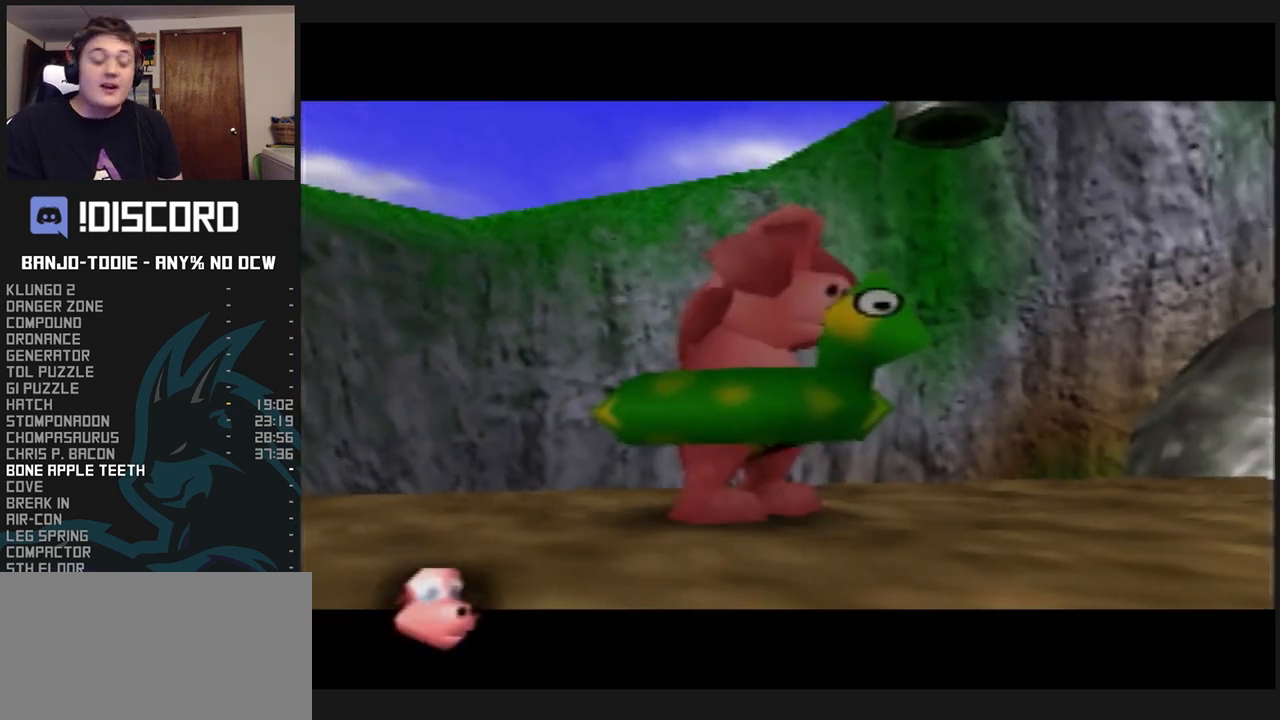
{"buttons": ["B", "L1", "R1"], "left_stick": "center", "events": [[33, "B", "up"], [100, "B", "down"], [200, "B", "up"], [267, "B", "down"], [333, "B", "up"], [433, "B", "down"]]}
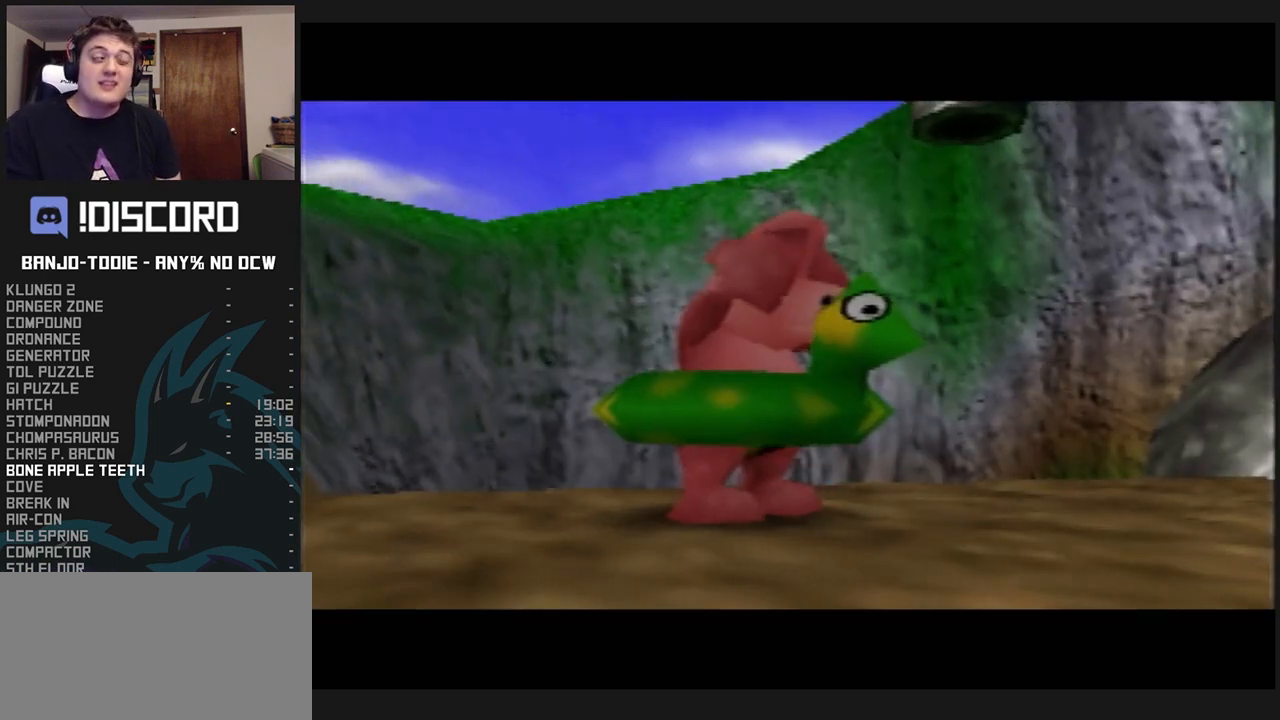
{"buttons": ["B", "L1", "R1"], "left_stick": "center", "events": []}
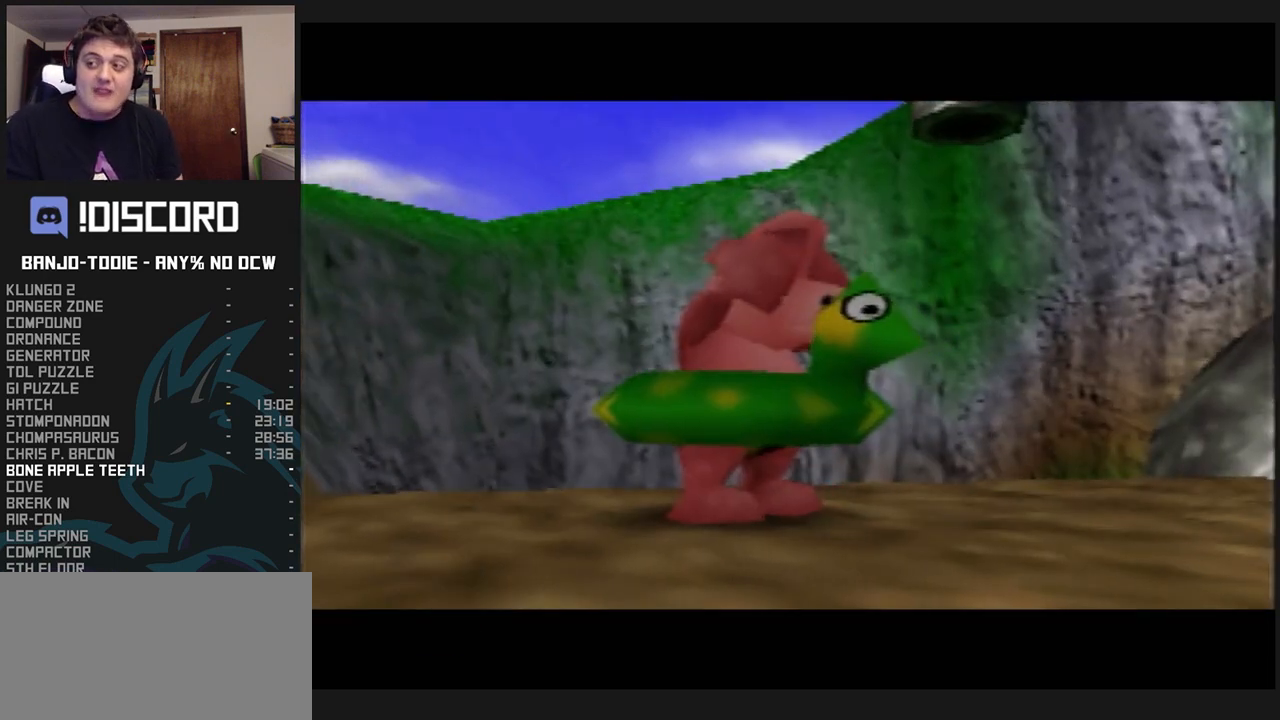
{"buttons": ["B", "L1", "R1"], "left_stick": "center", "events": []}
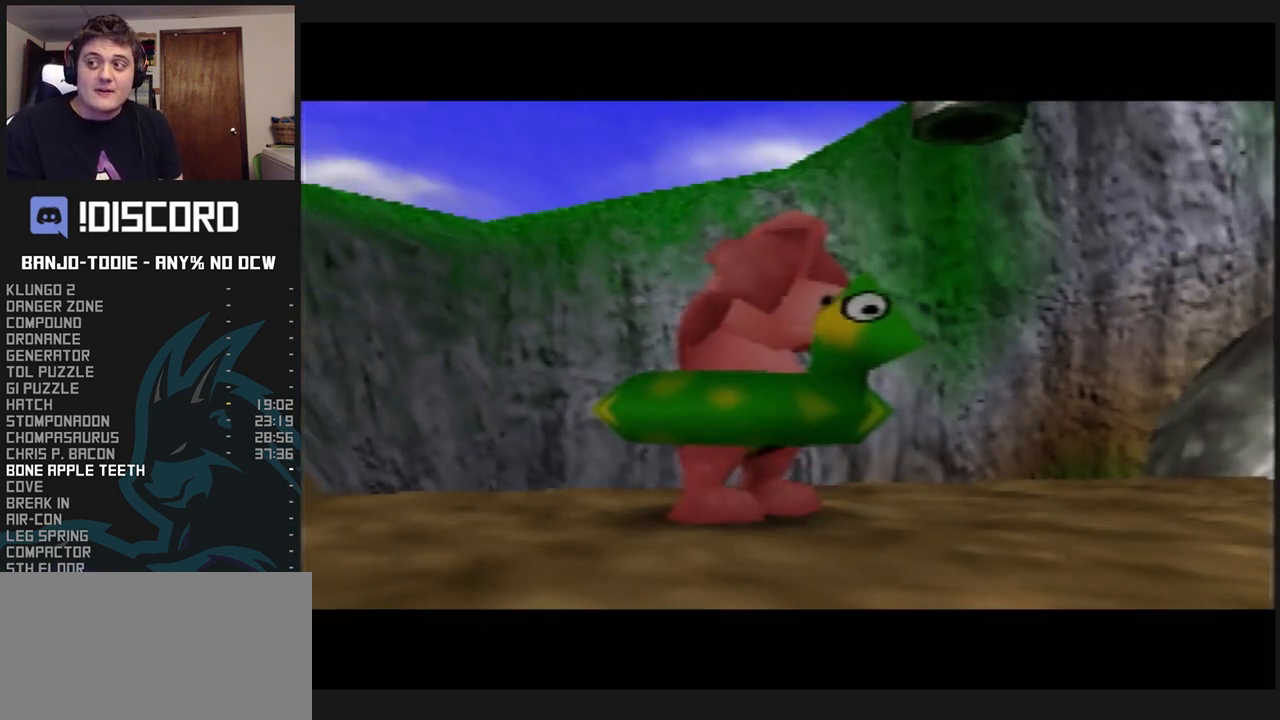
{"buttons": ["L1", "Z"], "left_stick": "center", "events": [[33, "B", "up"], [67, "R1", "up"], [67, "Z", "down"]]}
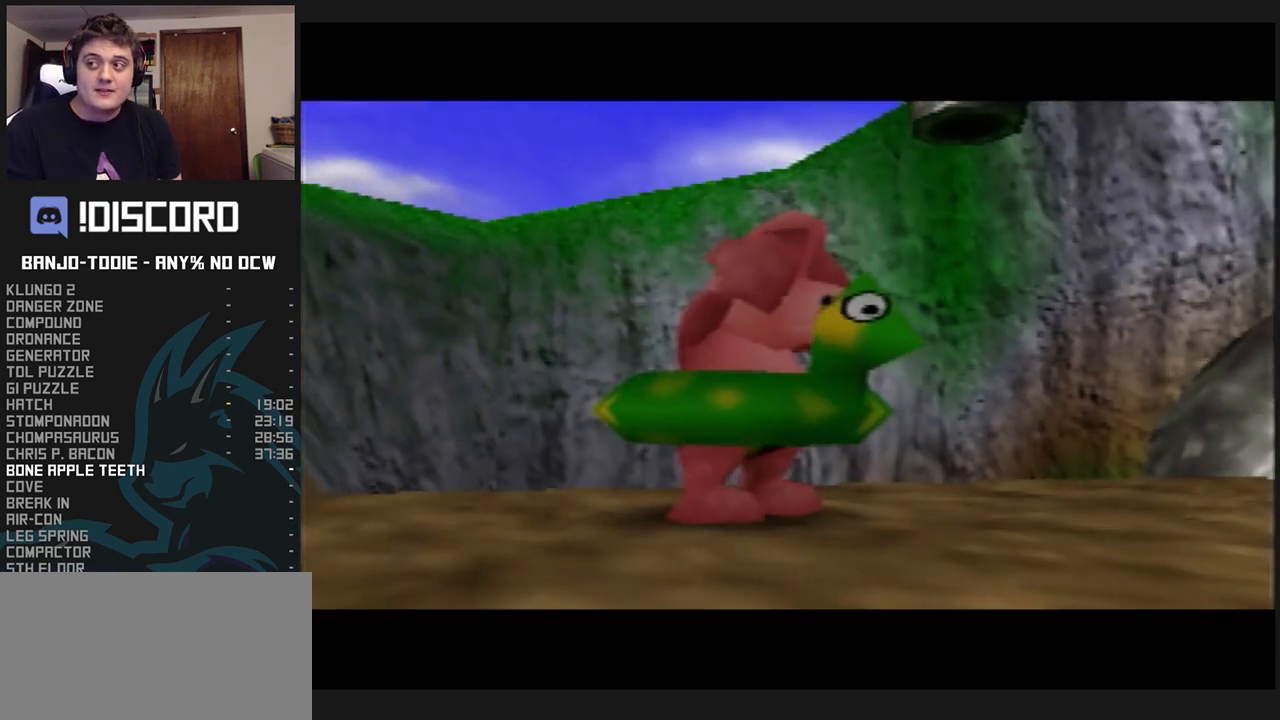
{"buttons": ["L1", "Z"], "left_stick": "center", "events": [[133, "C_LEFT", "down"], [200, "C_LEFT", "up"]]}
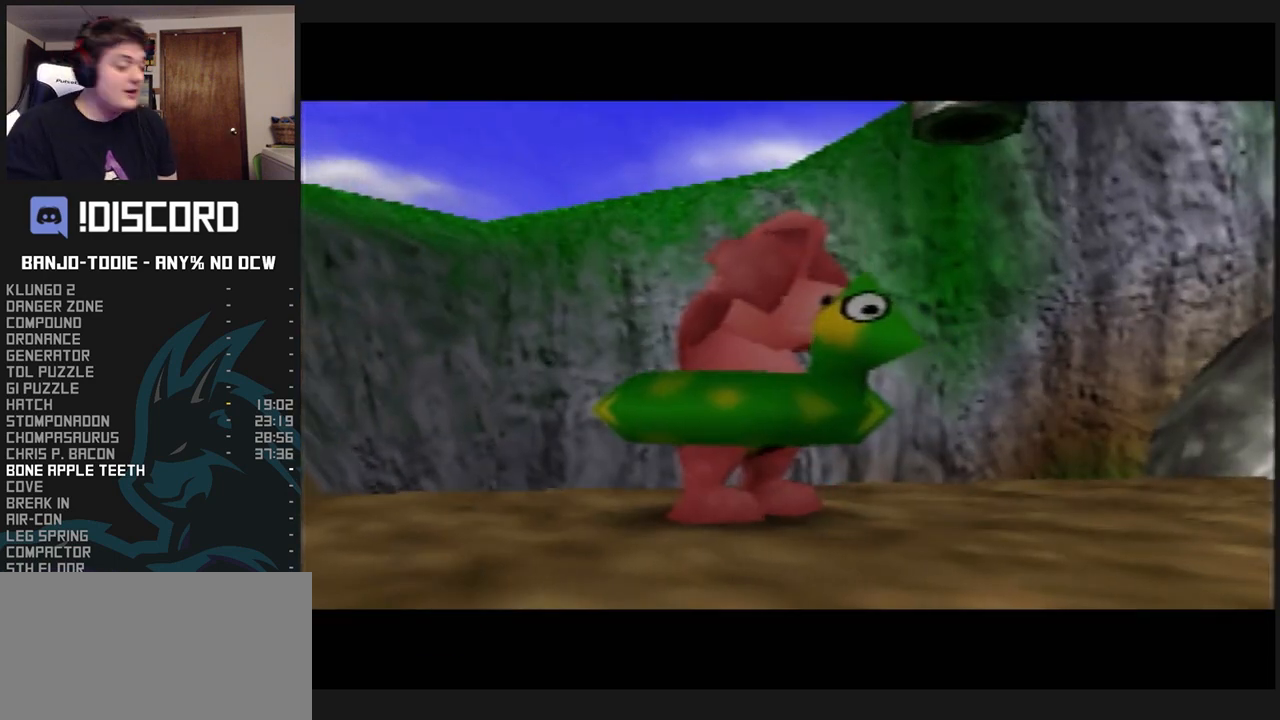
{"buttons": ["L1", "Z"], "left_stick": "center", "events": []}
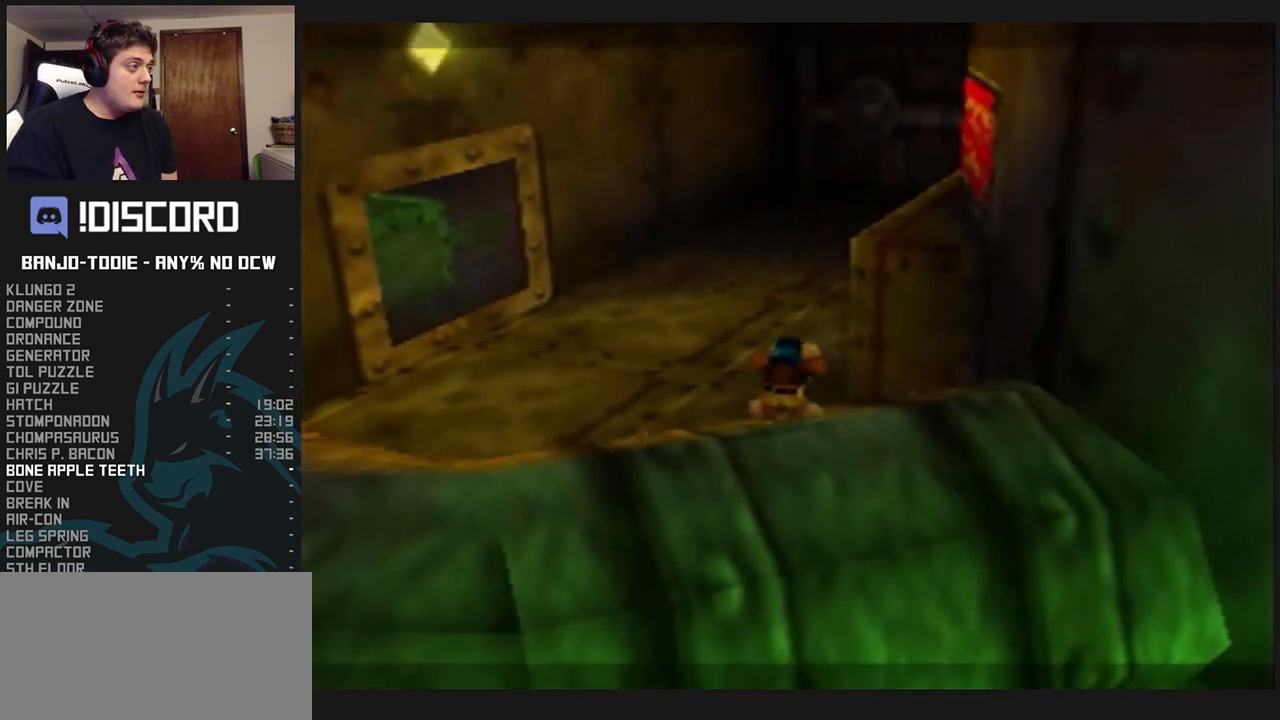
{"buttons": ["L1", "Z"], "left_stick": "center", "events": [[133, "C_LEFT", "down"], [233, "C_LEFT", "up"], [333, "C_LEFT", "down"], [433, "C_LEFT", "up"]]}
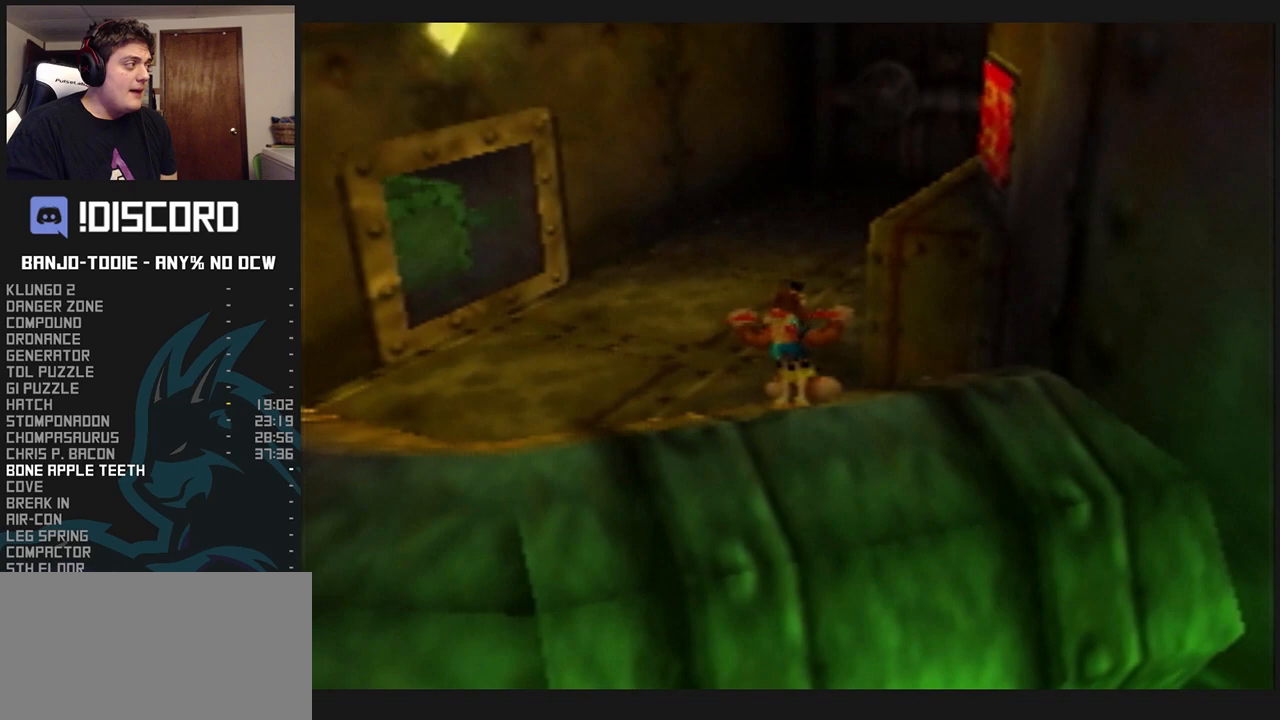
{"buttons": ["A", "L1", "Z"], "left_stick": "down-right", "events": [[33, "left_stick", "down-right"], [333, "A", "down"]]}
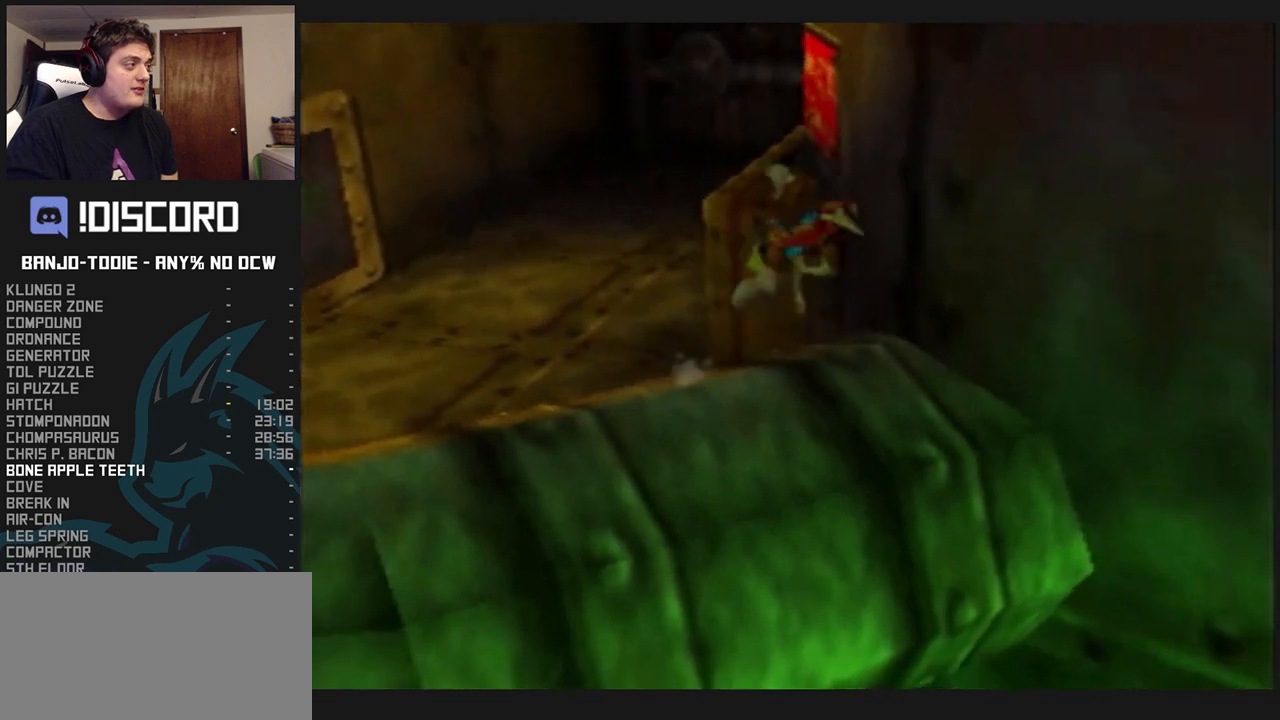
{"buttons": ["A", "L1", "Z"], "left_stick": "right", "events": [[333, "R1", "down"], [333, "START", "down"], [367, "R1", "up"], [367, "START", "up"], [500, "left_stick", "right"]]}
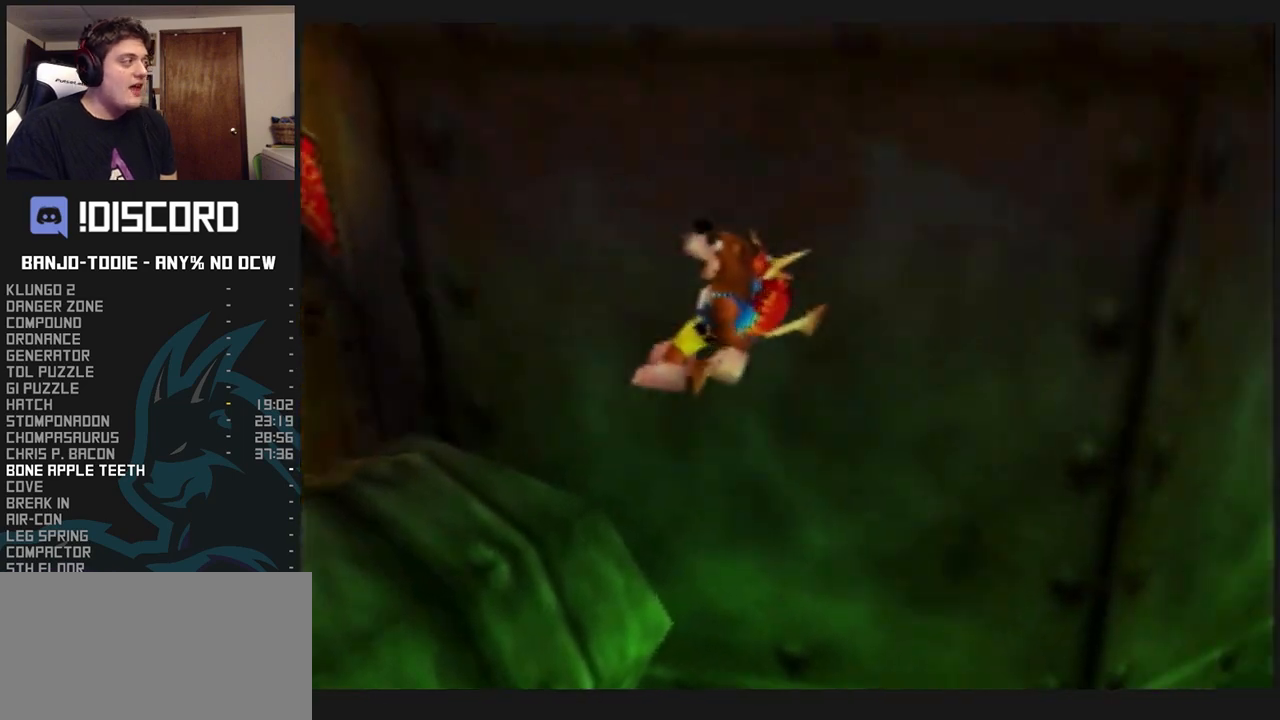
{"buttons": ["L1", "Z"], "left_stick": "up", "events": [[167, "A", "up"], [400, "left_stick", "up-right"], [500, "left_stick", "up"]]}
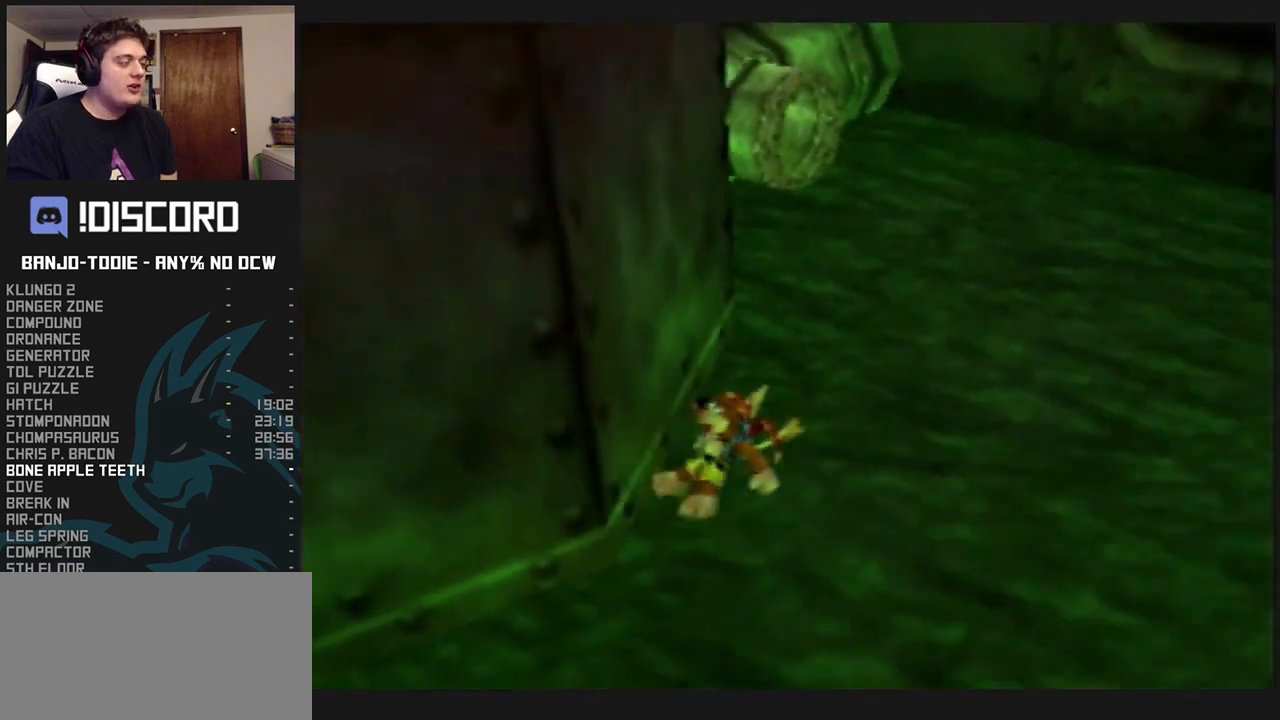
{"buttons": ["L1", "Z"], "left_stick": "up", "events": []}
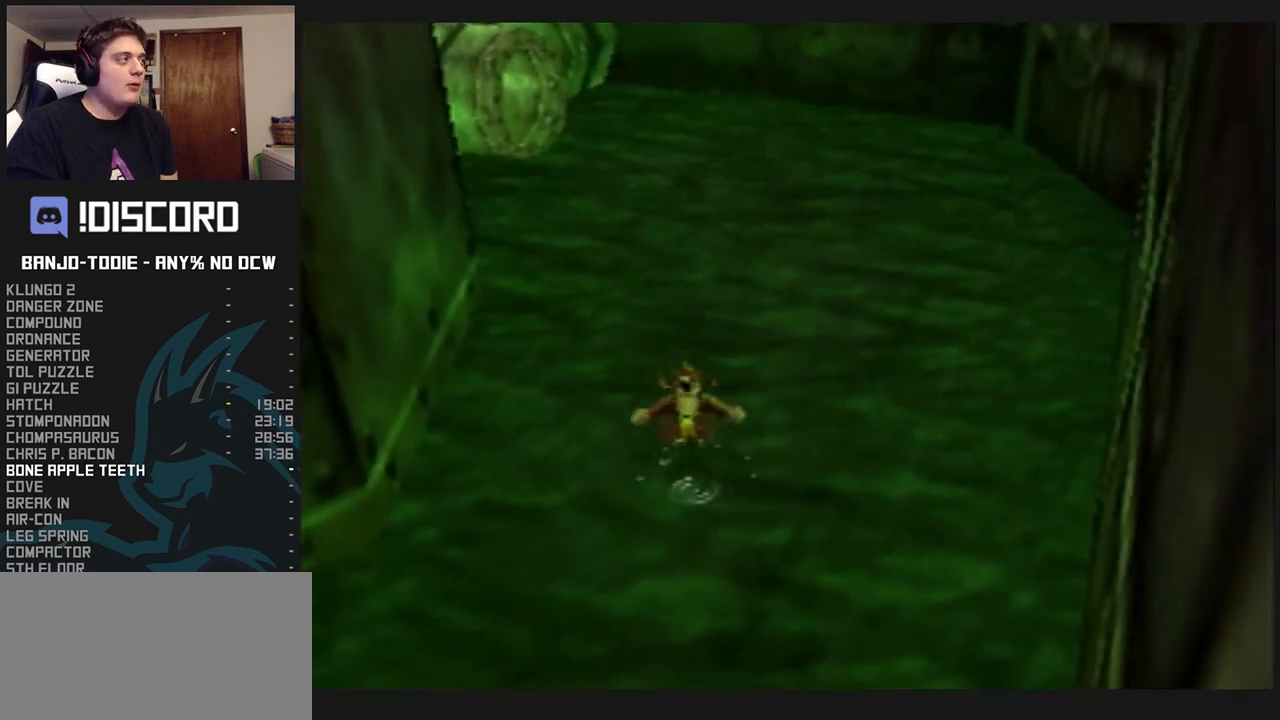
{"buttons": ["L1", "Z"], "left_stick": "up", "events": [[33, "A", "down"], [167, "A", "up"]]}
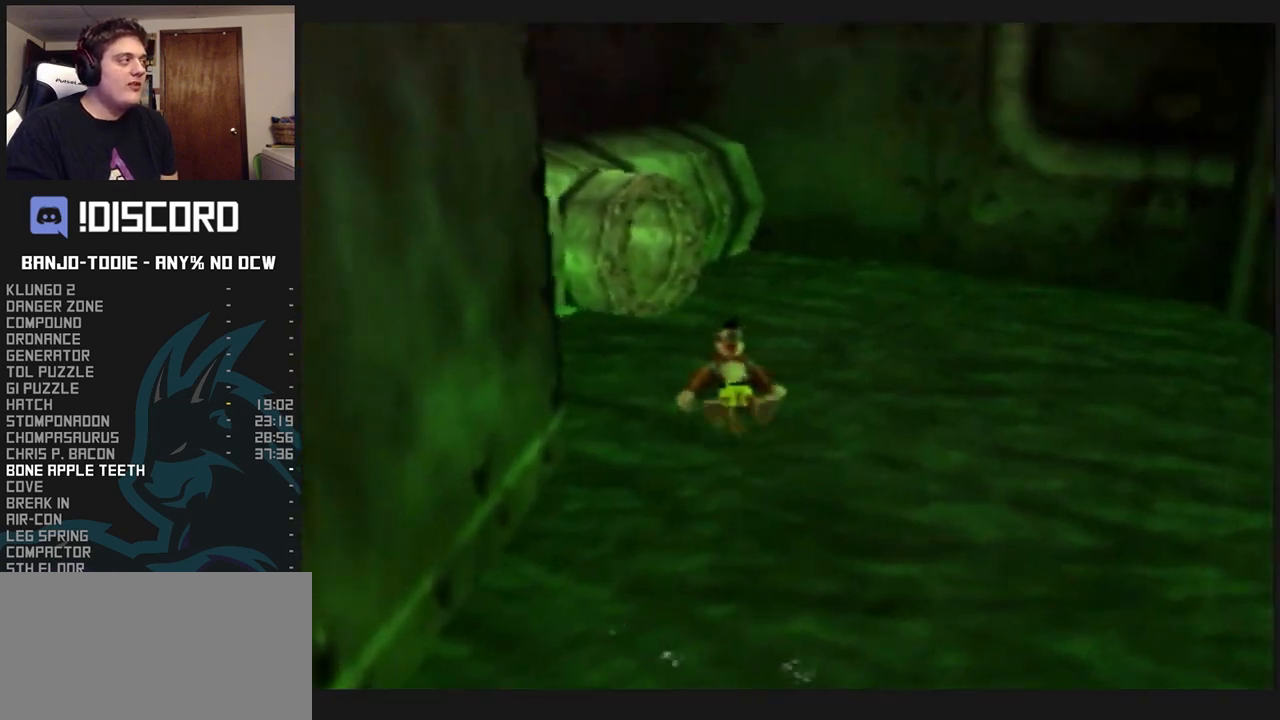
{"buttons": ["A", "L1", "Z"], "left_stick": "up", "events": [[333, "A", "down"]]}
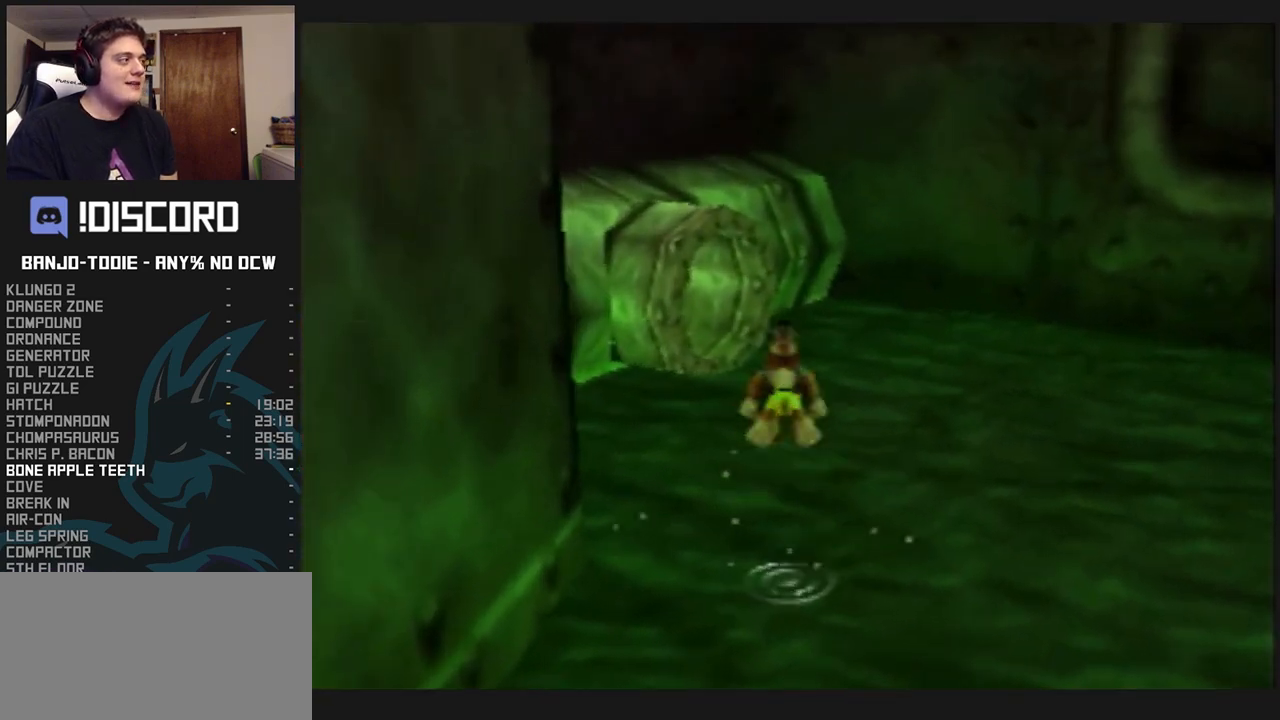
{"buttons": ["L1", "Z"], "left_stick": "up-left", "events": [[167, "left_stick", "up-left"], [267, "A", "up"]]}
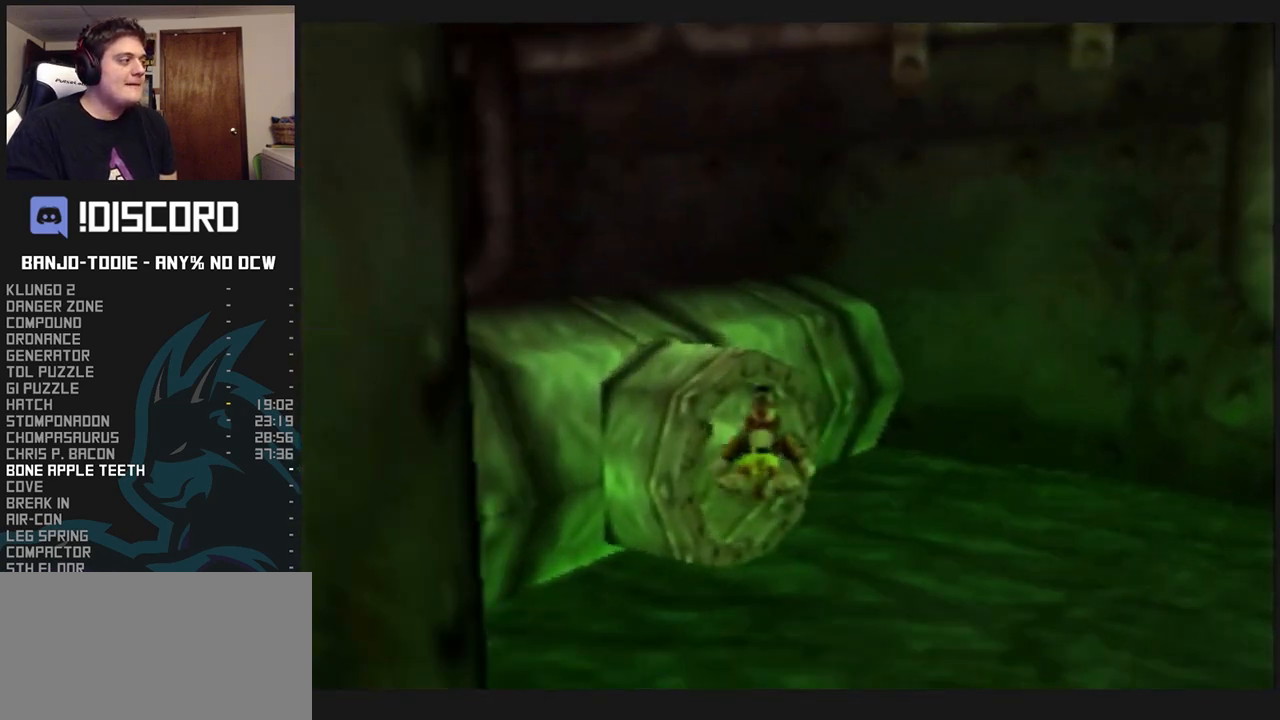
{"buttons": ["L1", "Z"], "left_stick": "up", "events": [[467, "left_stick", "up"]]}